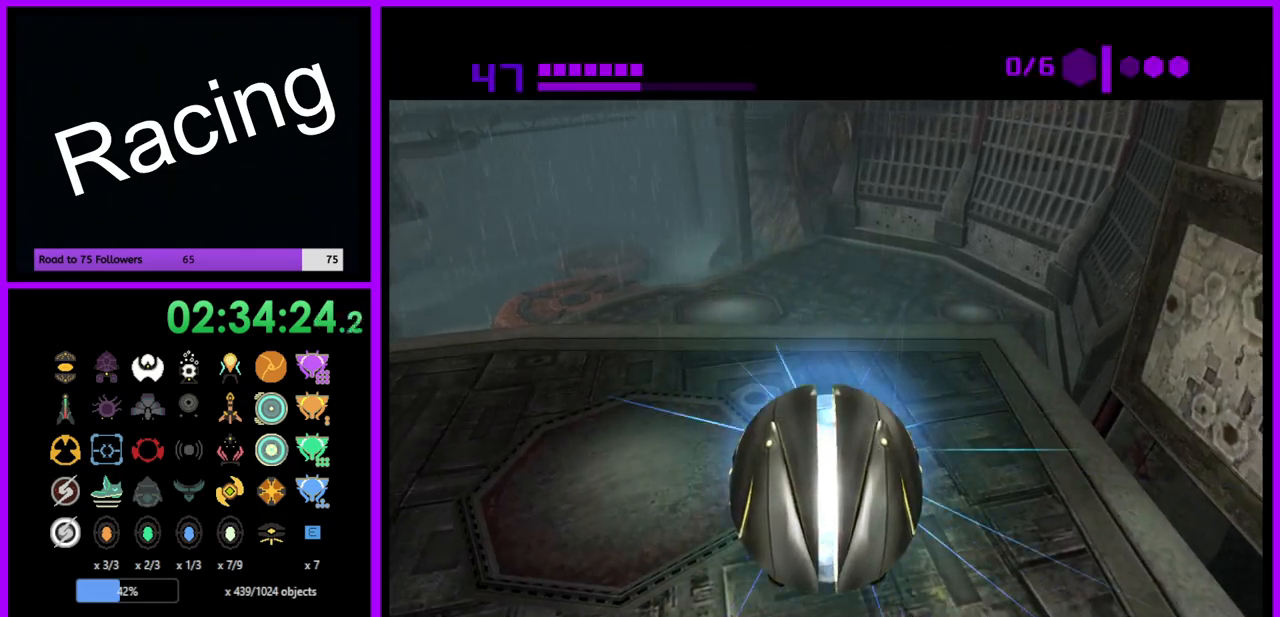
Gameplay with a controller (Nintendo layout); each line is a JSON object with the inputs held at the frame after it. "events" lists button and stick changes between this image and that frame as [ms after this image, input, new state], when the widget could be followed in between. Not read: L3 R3.
{"buttons": [], "left_stick": "down", "right_stick": "center", "events": [[267, "left_stick", "down"]]}
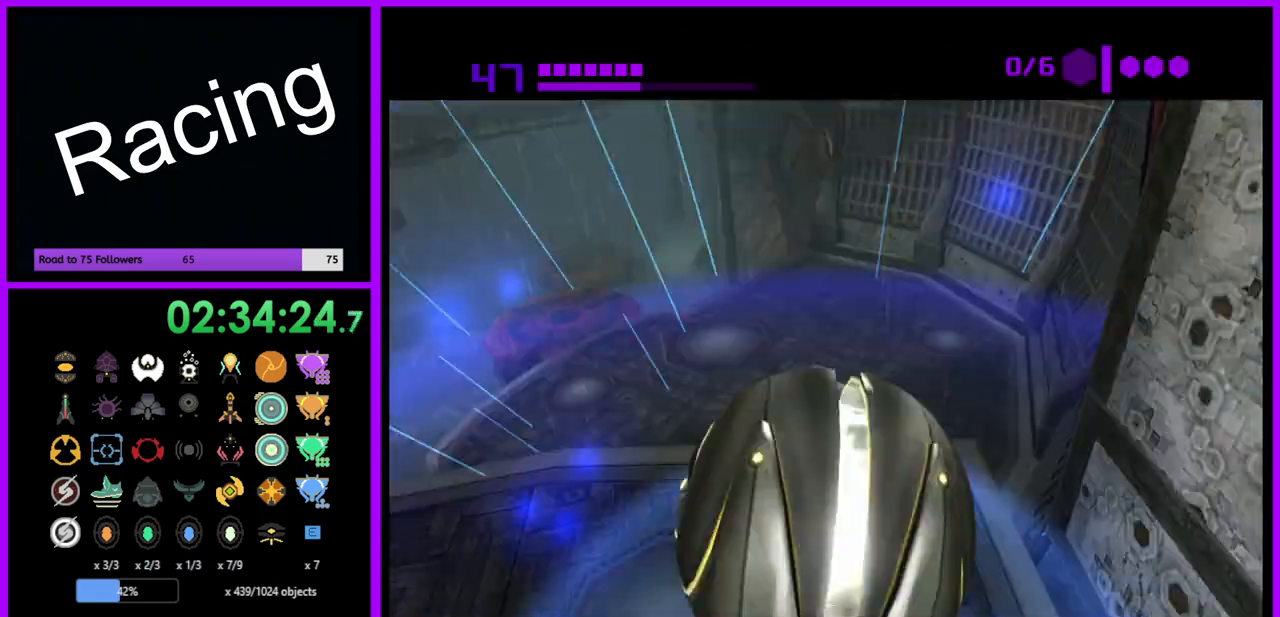
{"buttons": ["L1"], "left_stick": "up", "right_stick": "center", "events": [[33, "X", "down"], [83, "B", "down"], [83, "L1", "down"], [100, "left_stick", "up"], [167, "B", "up"], [167, "X", "up"]]}
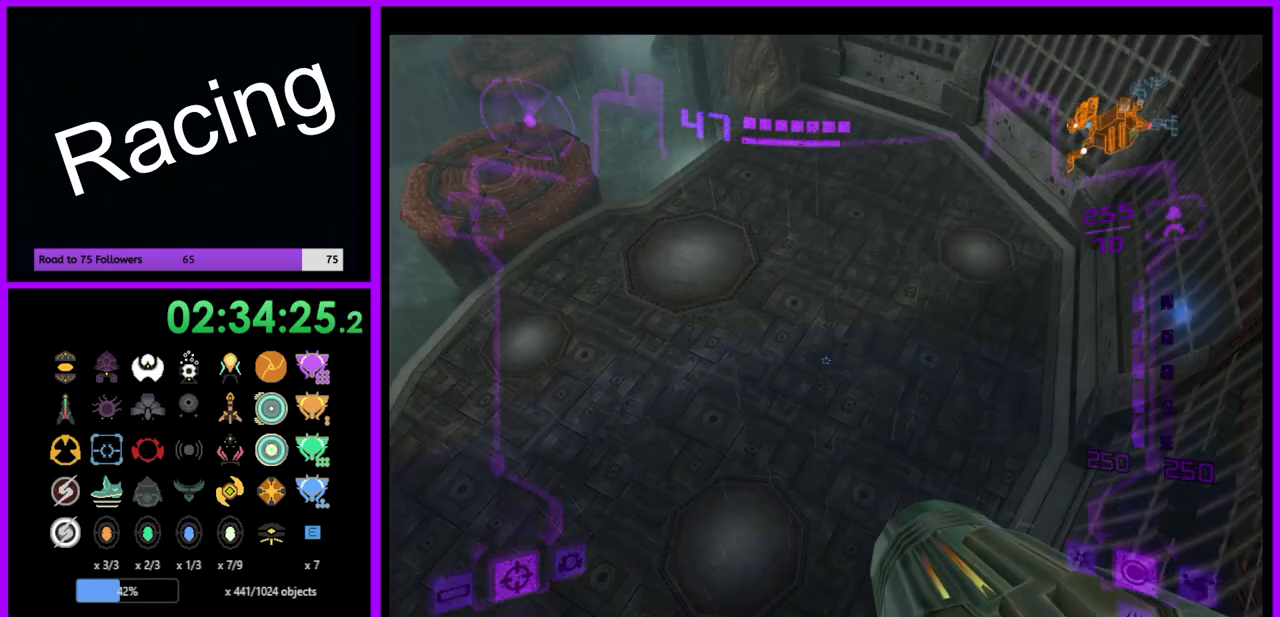
{"buttons": ["L1"], "left_stick": "up-right", "right_stick": "center", "events": [[250, "left_stick", "up-right"], [317, "B", "down"], [433, "B", "up"]]}
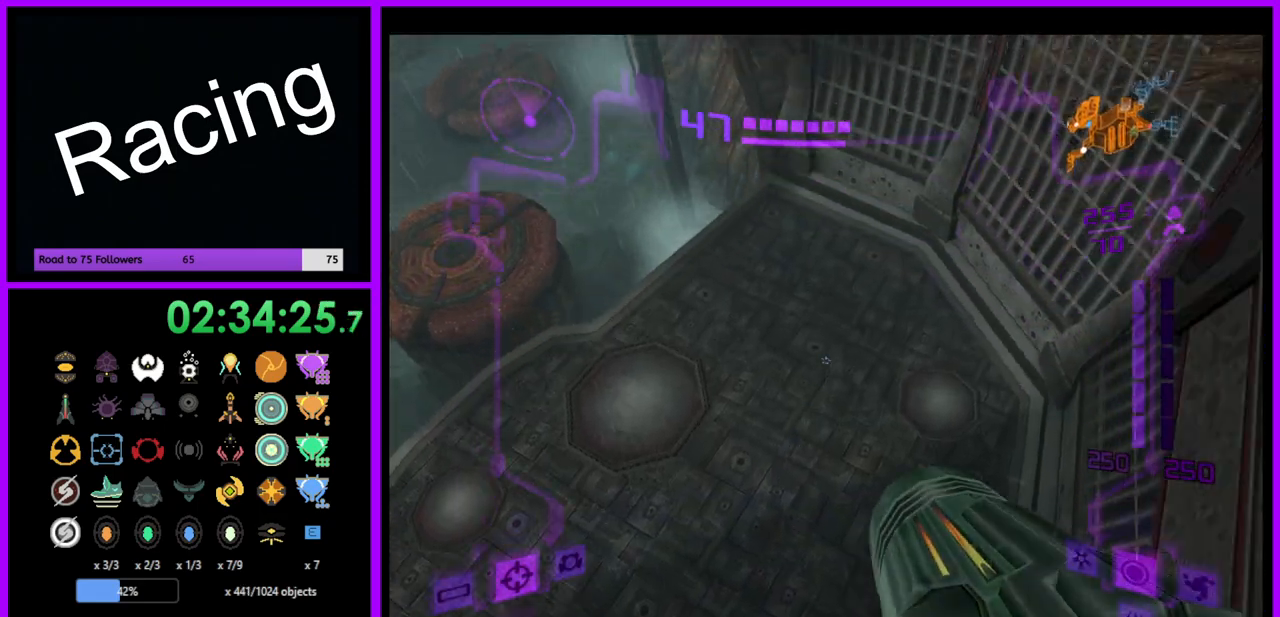
{"buttons": ["L1"], "left_stick": "down-right", "right_stick": "center", "events": [[67, "left_stick", "right"], [217, "left_stick", "down-right"]]}
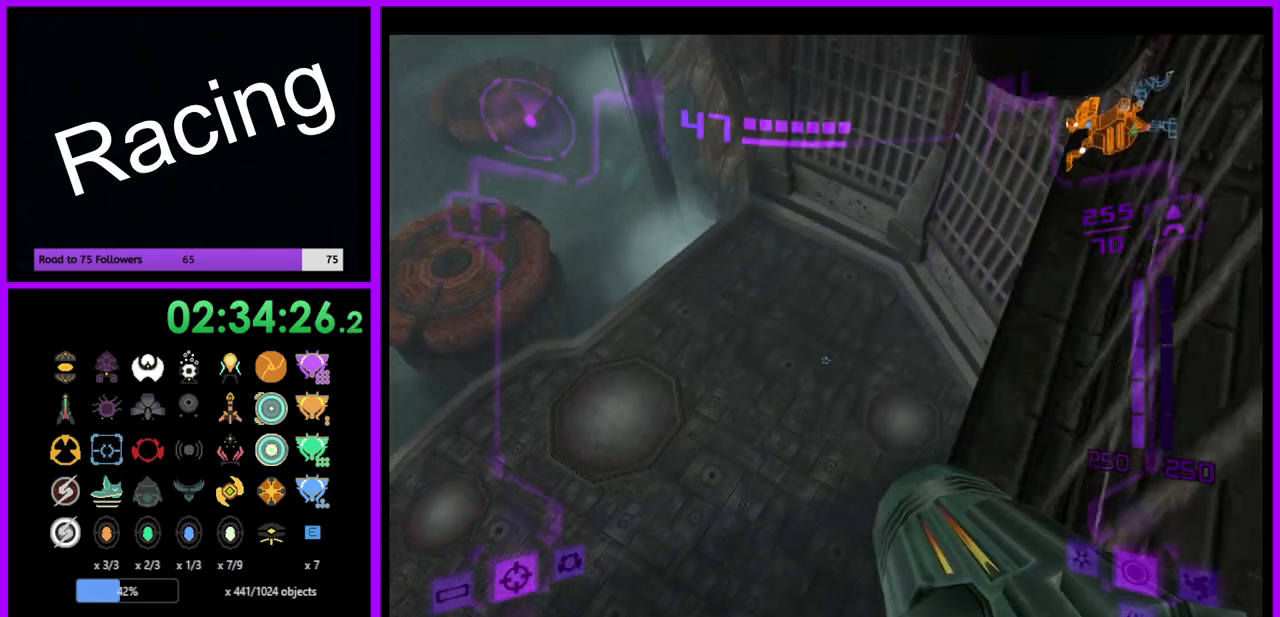
{"buttons": ["L1"], "left_stick": "down-right", "right_stick": "center", "events": []}
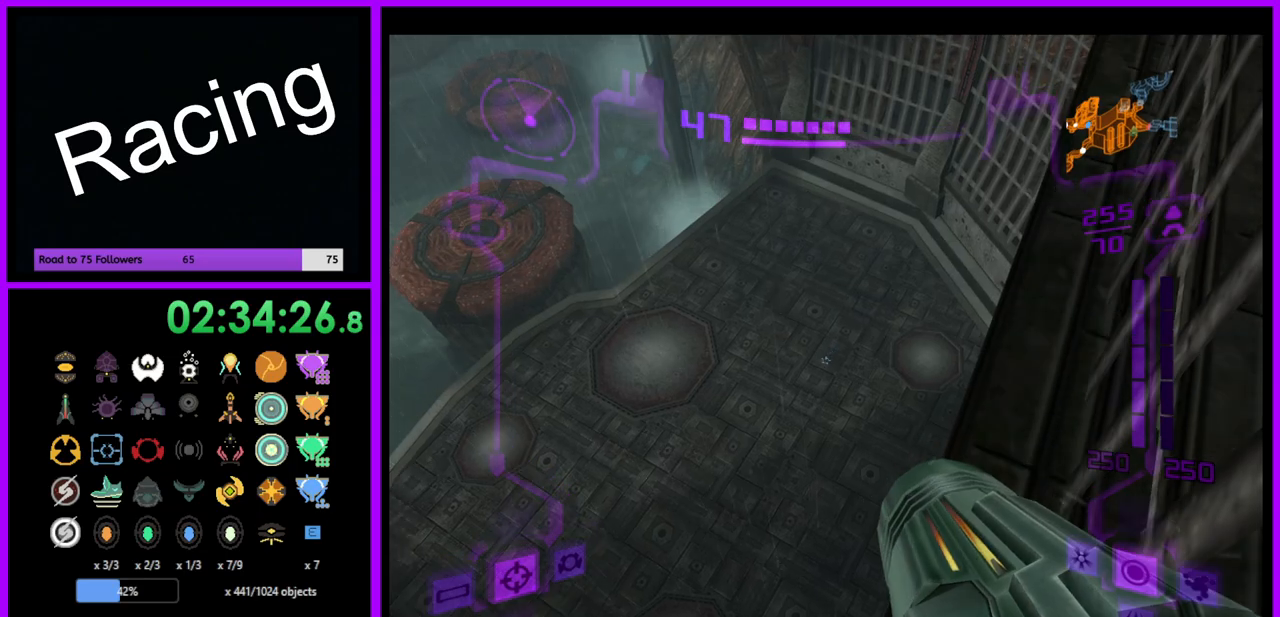
{"buttons": ["R1"], "left_stick": "center", "right_stick": "center", "events": [[333, "R1", "down"], [333, "left_stick", "center"], [367, "L1", "up"]]}
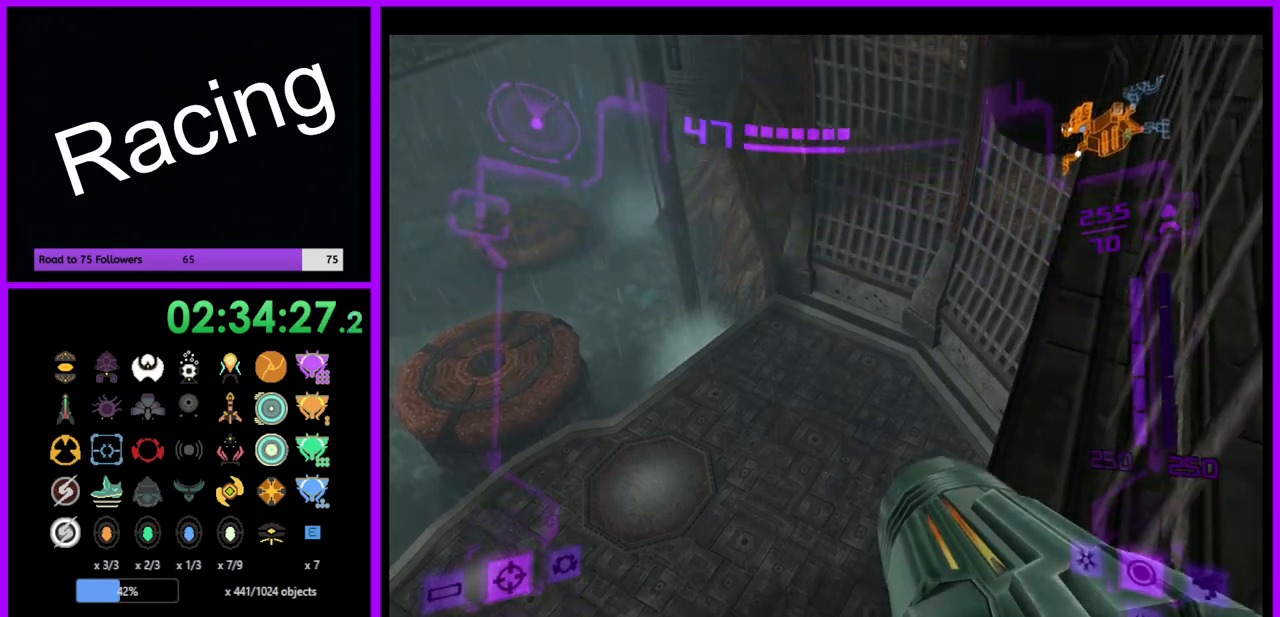
{"buttons": ["R1"], "left_stick": "center", "right_stick": "center", "events": [[317, "left_stick", "right"], [433, "left_stick", "center"]]}
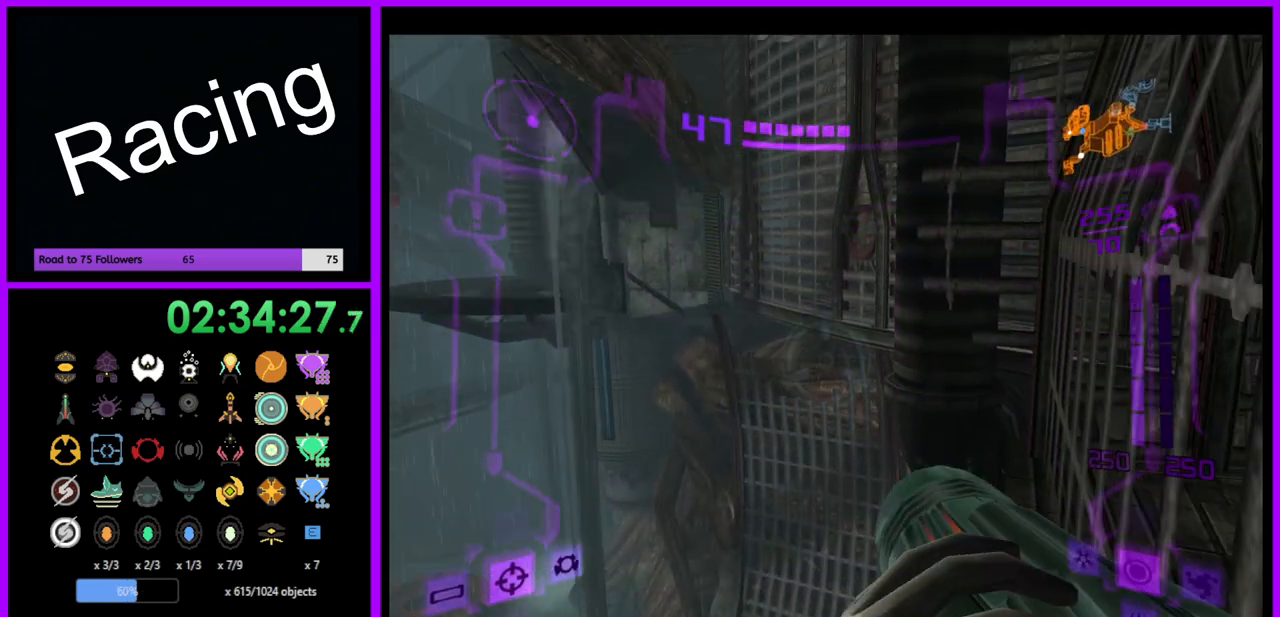
{"buttons": ["R1"], "left_stick": "center", "right_stick": "center", "events": [[250, "left_stick", "right"], [333, "left_stick", "center"]]}
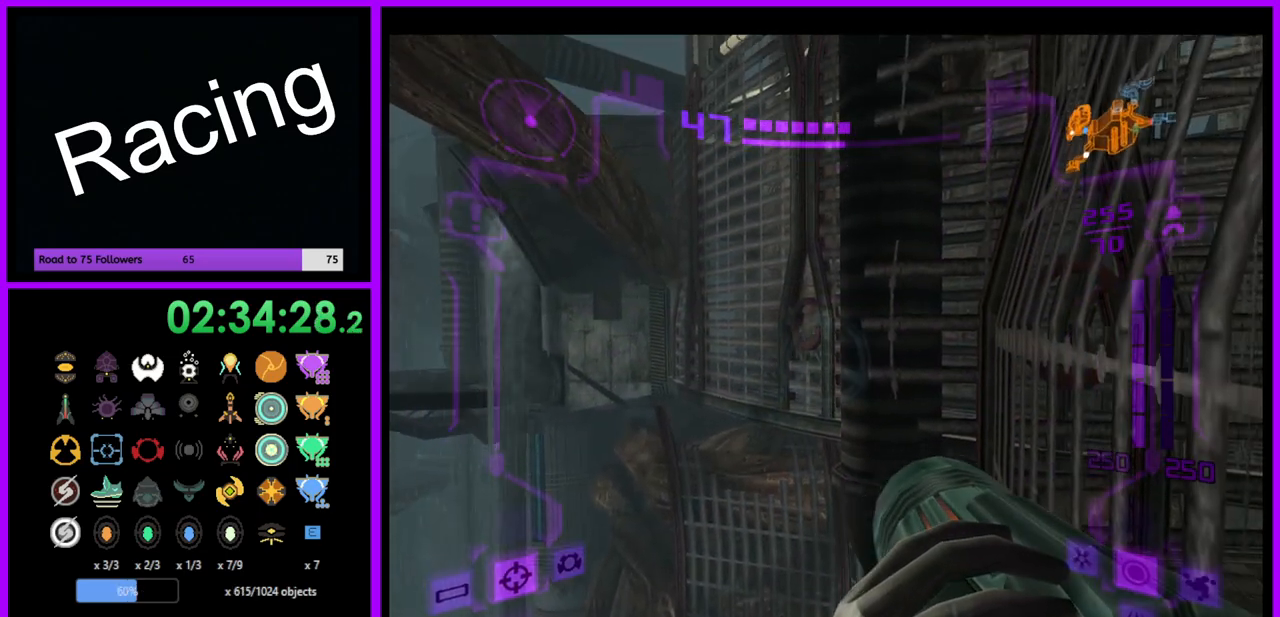
{"buttons": ["L1"], "left_stick": "center", "right_stick": "center", "events": [[467, "R1", "up"], [483, "L1", "down"]]}
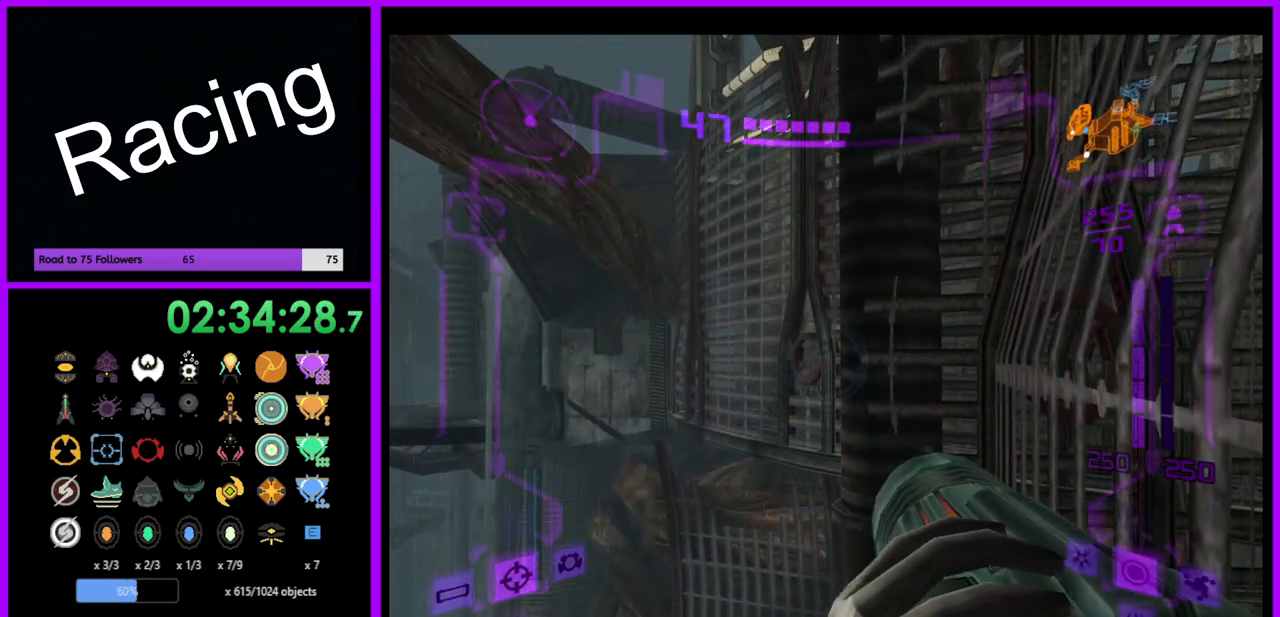
{"buttons": ["L1"], "left_stick": "center", "right_stick": "center", "events": []}
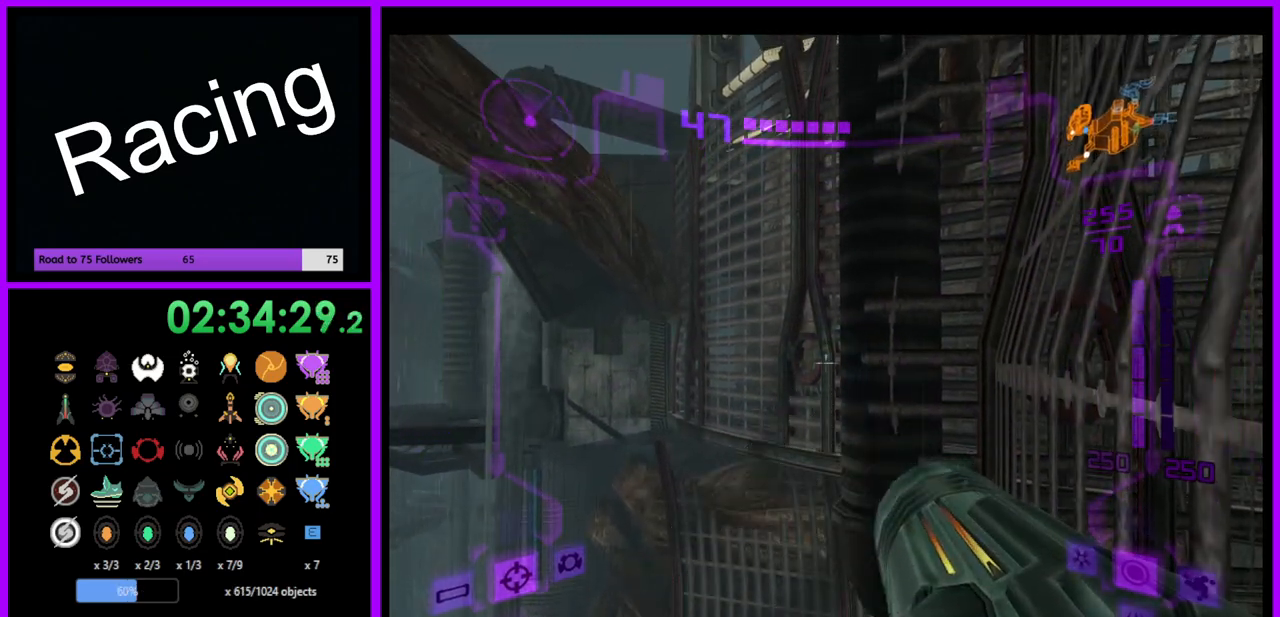
{"buttons": ["X", "L1"], "left_stick": "center", "right_stick": "center", "events": [[417, "X", "down"], [417, "left_stick", "up-right"], [500, "left_stick", "center"]]}
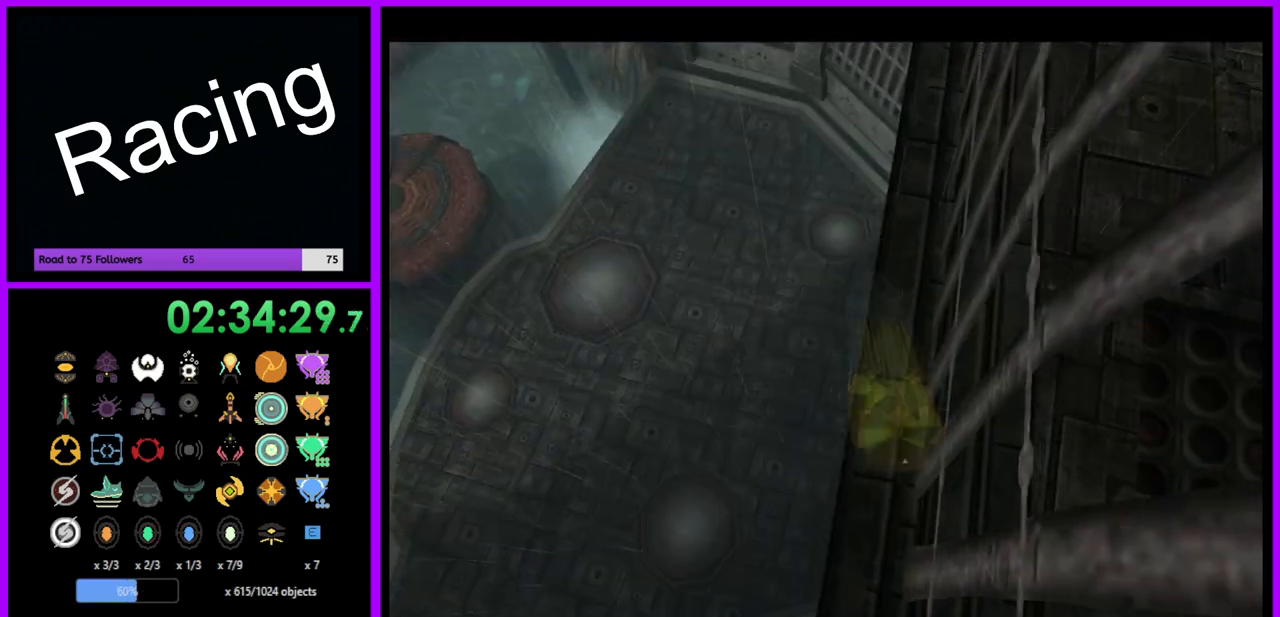
{"buttons": [], "left_stick": "right", "right_stick": "center", "events": [[17, "X", "up"], [217, "L1", "up"], [233, "left_stick", "right"]]}
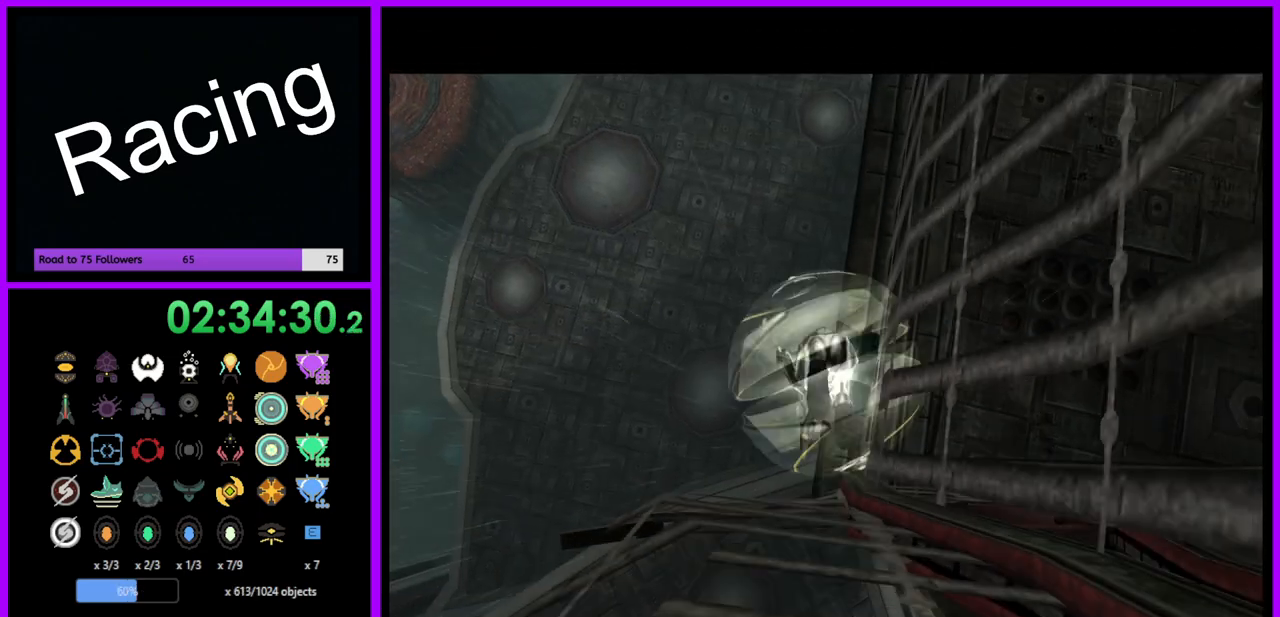
{"buttons": ["A"], "left_stick": "right", "right_stick": "center", "events": [[450, "A", "down"]]}
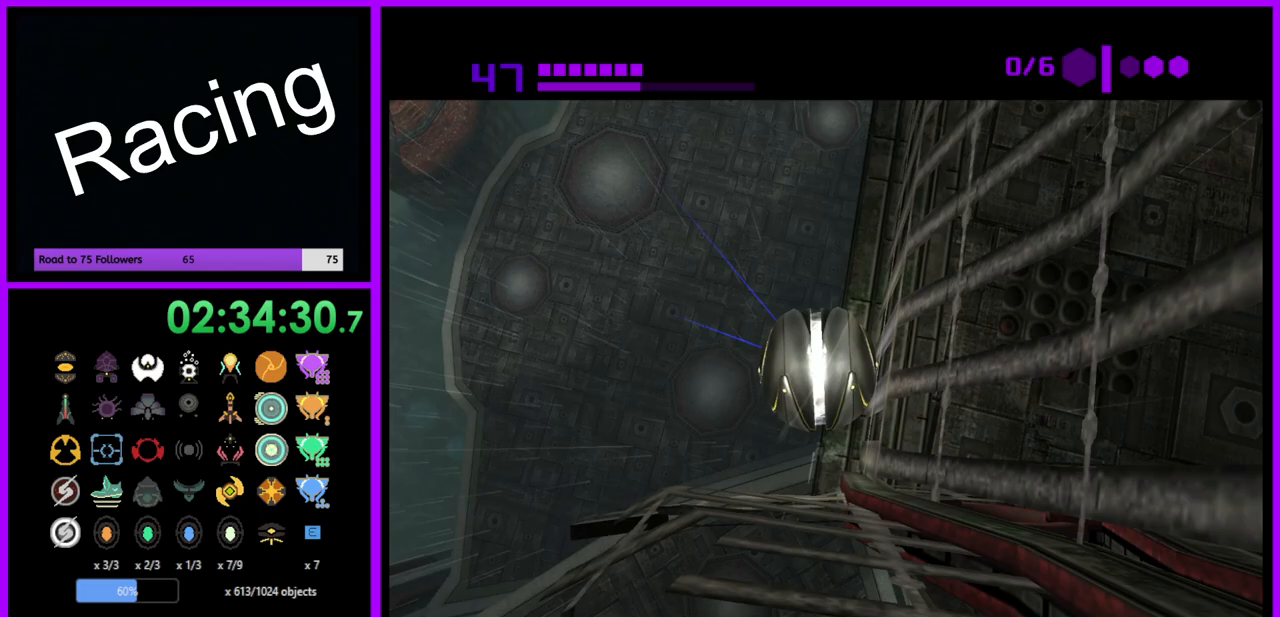
{"buttons": [], "left_stick": "right", "right_stick": "center", "events": [[17, "A", "up"]]}
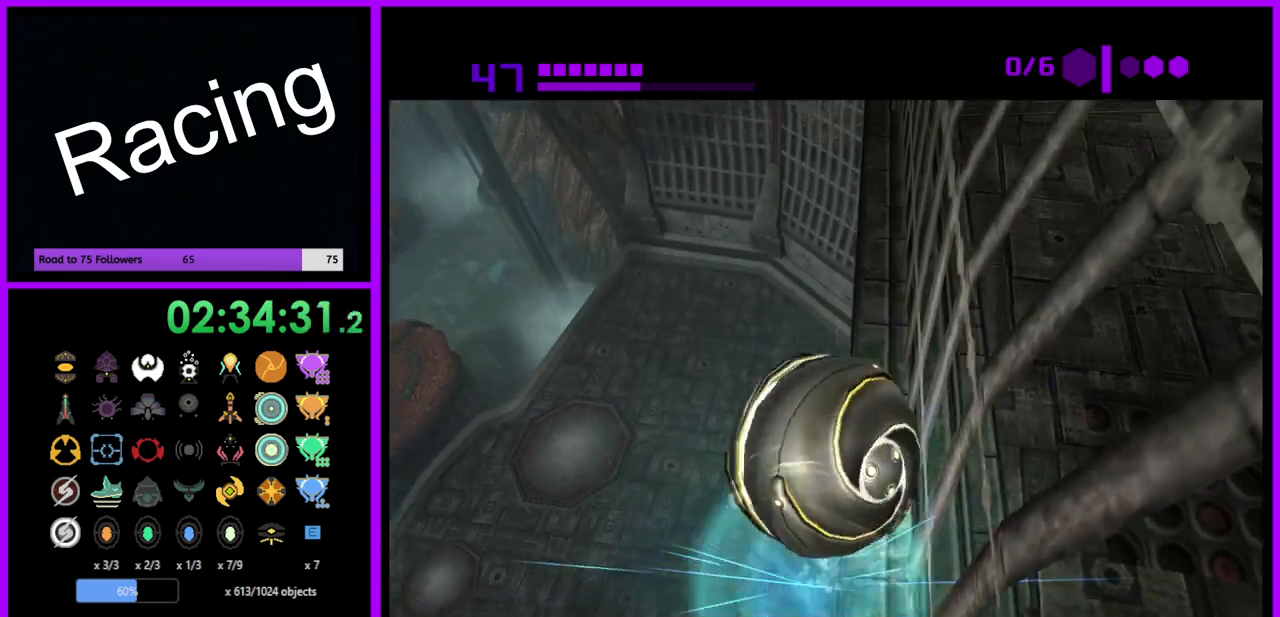
{"buttons": [], "left_stick": "right", "right_stick": "center", "events": []}
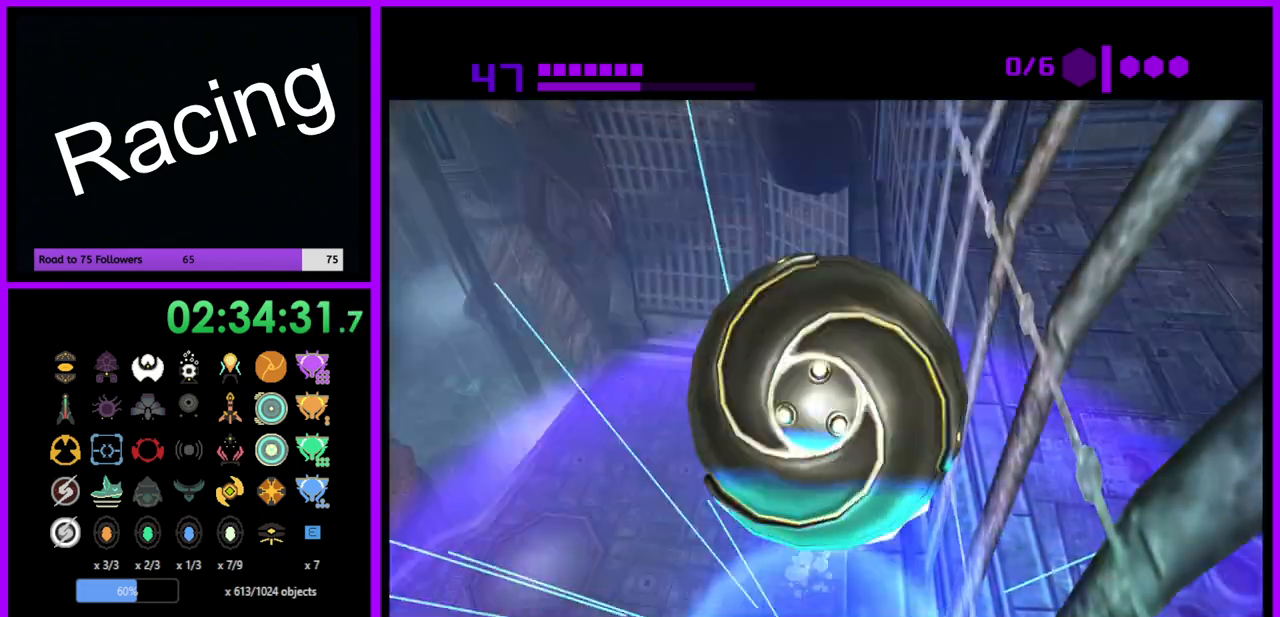
{"buttons": ["L1"], "left_stick": "up", "right_stick": "center", "events": [[83, "left_stick", "down"], [233, "B", "down"], [250, "X", "down"], [283, "left_stick", "down-right"], [400, "B", "up"], [400, "X", "up"], [433, "L1", "down"], [467, "left_stick", "up"]]}
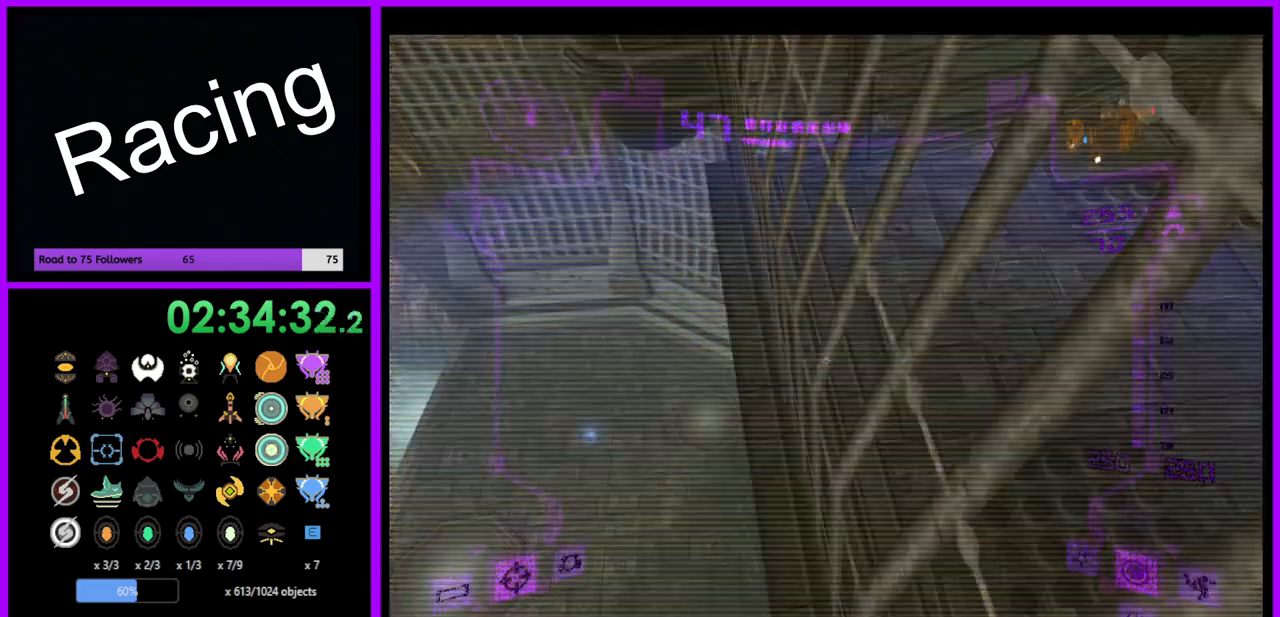
{"buttons": ["L1"], "left_stick": "center", "right_stick": "center", "events": [[67, "left_stick", "center"]]}
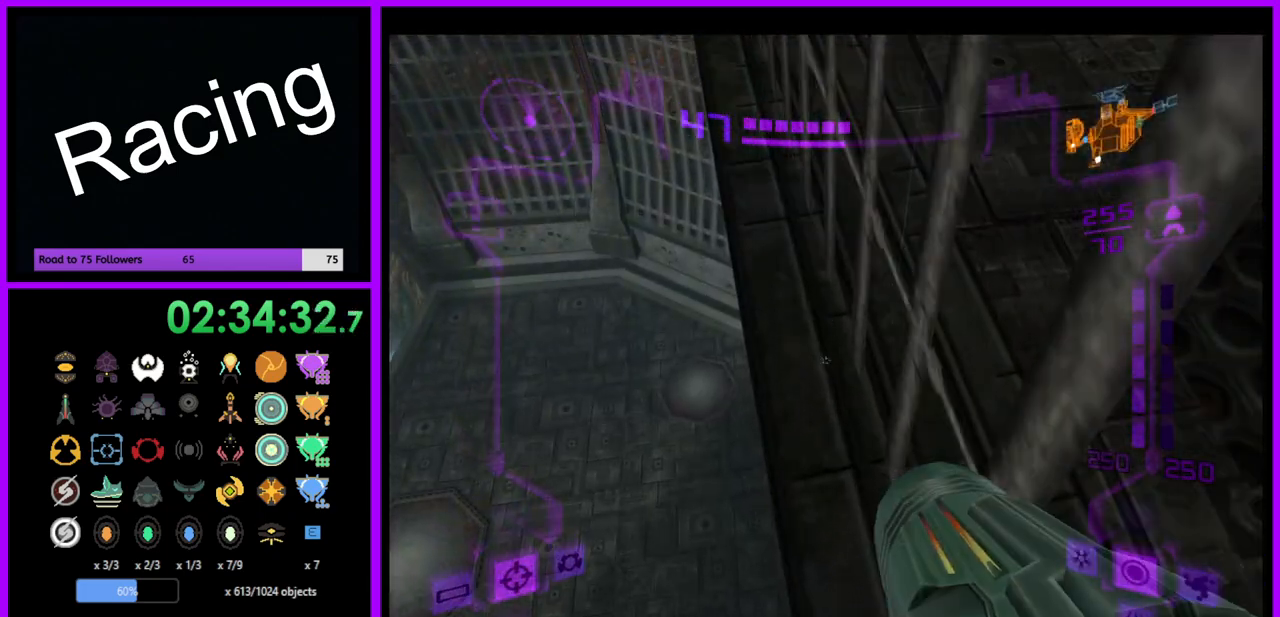
{"buttons": [], "left_stick": "left", "right_stick": "center", "events": [[83, "L1", "up"], [217, "R1", "down"], [317, "R1", "up"], [317, "left_stick", "left"]]}
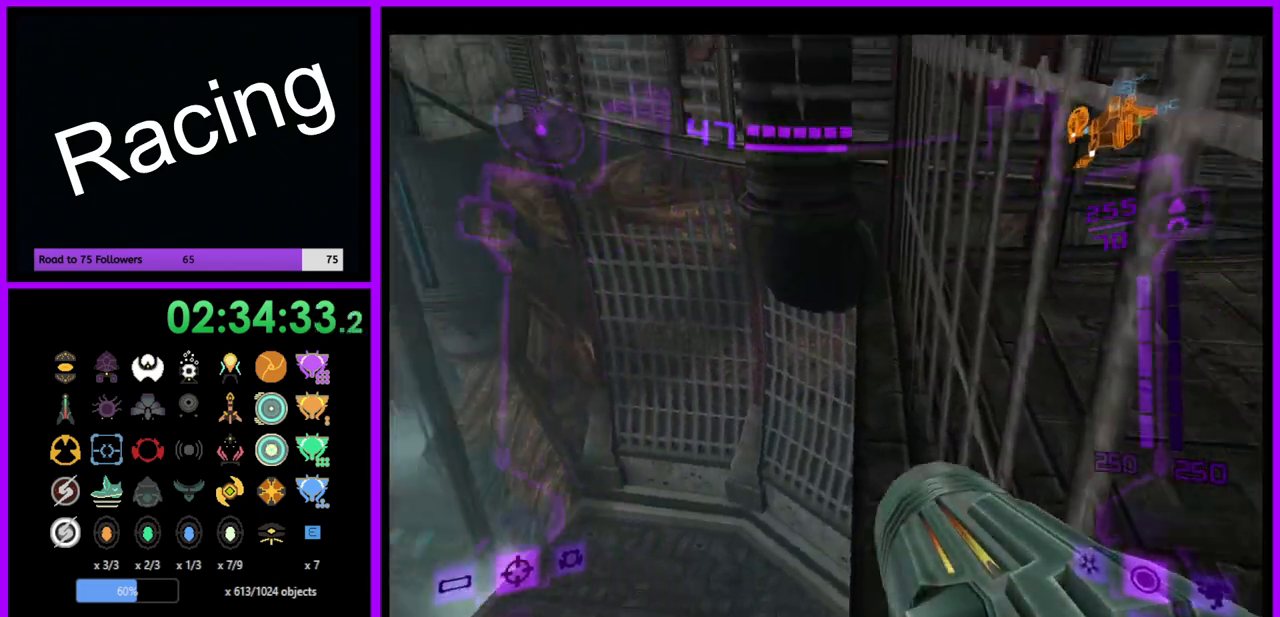
{"buttons": [], "left_stick": "center", "right_stick": "center", "events": [[83, "left_stick", "down"], [133, "left_stick", "down-right"], [150, "L1", "down"], [417, "L1", "up"], [500, "left_stick", "center"]]}
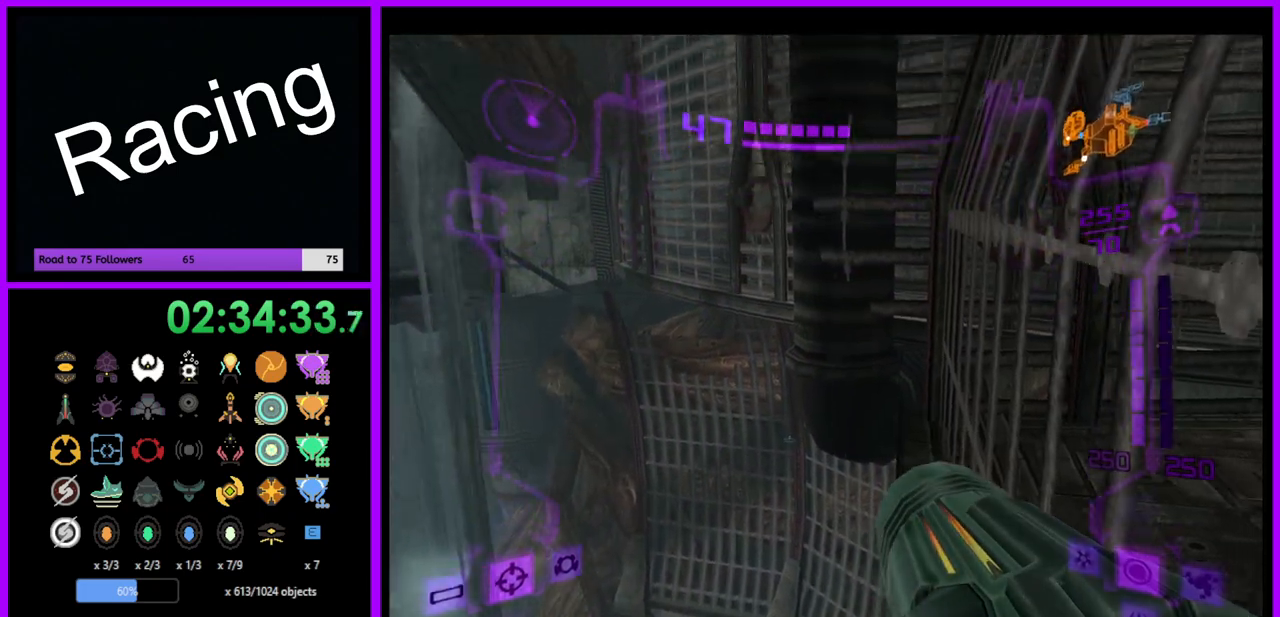
{"buttons": [], "left_stick": "center", "right_stick": "center", "events": [[283, "left_stick", "left"], [350, "left_stick", "center"]]}
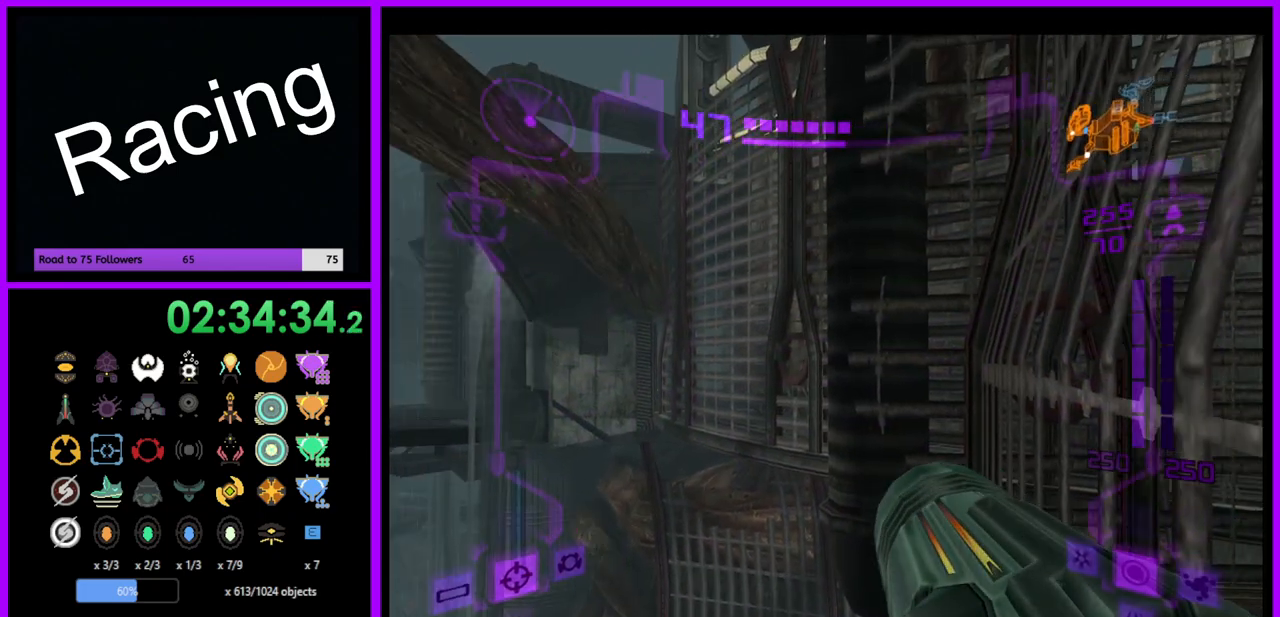
{"buttons": ["L1"], "left_stick": "center", "right_stick": "center", "events": [[100, "L1", "down"]]}
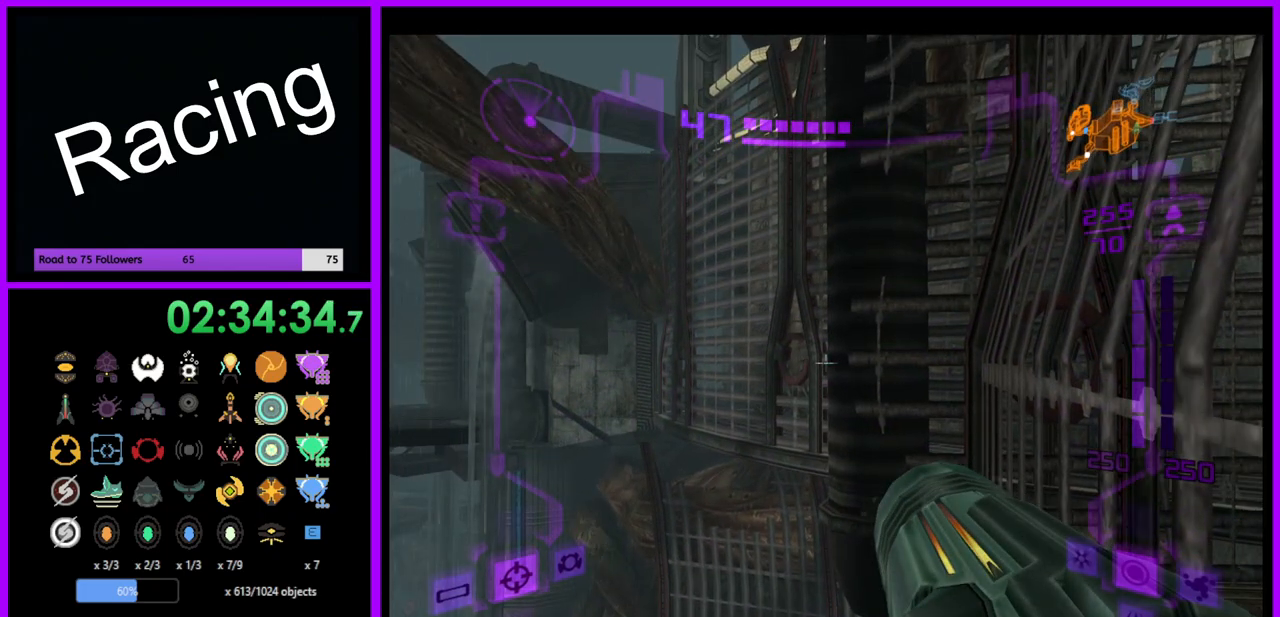
{"buttons": [], "left_stick": "right", "right_stick": "center", "events": [[83, "left_stick", "up-right"], [133, "X", "down"], [200, "left_stick", "center"], [217, "X", "up"], [400, "L1", "up"], [450, "left_stick", "right"]]}
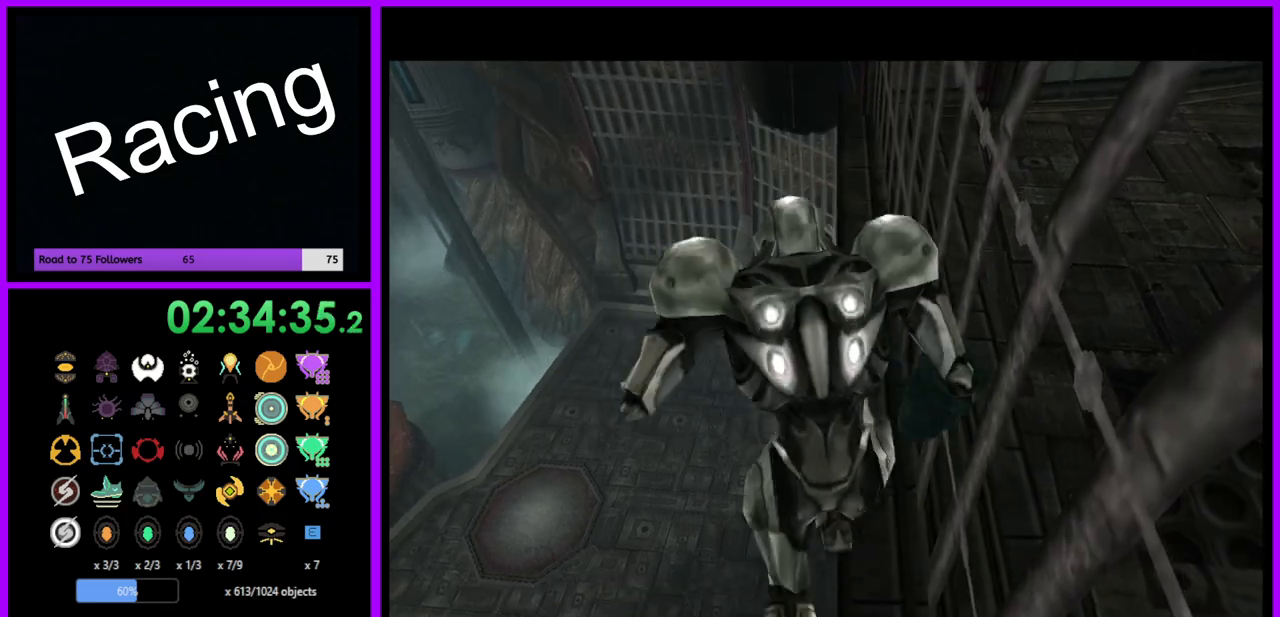
{"buttons": [], "left_stick": "right", "right_stick": "center", "events": []}
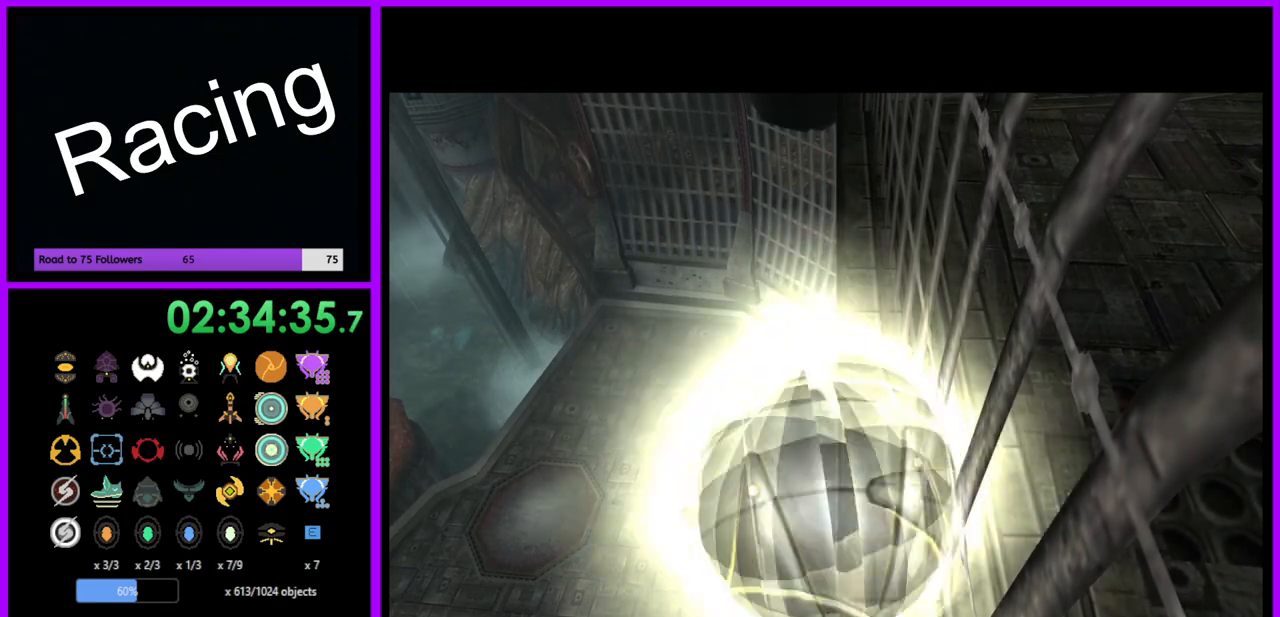
{"buttons": [], "left_stick": "right", "right_stick": "center", "events": [[267, "A", "down"], [367, "A", "up"]]}
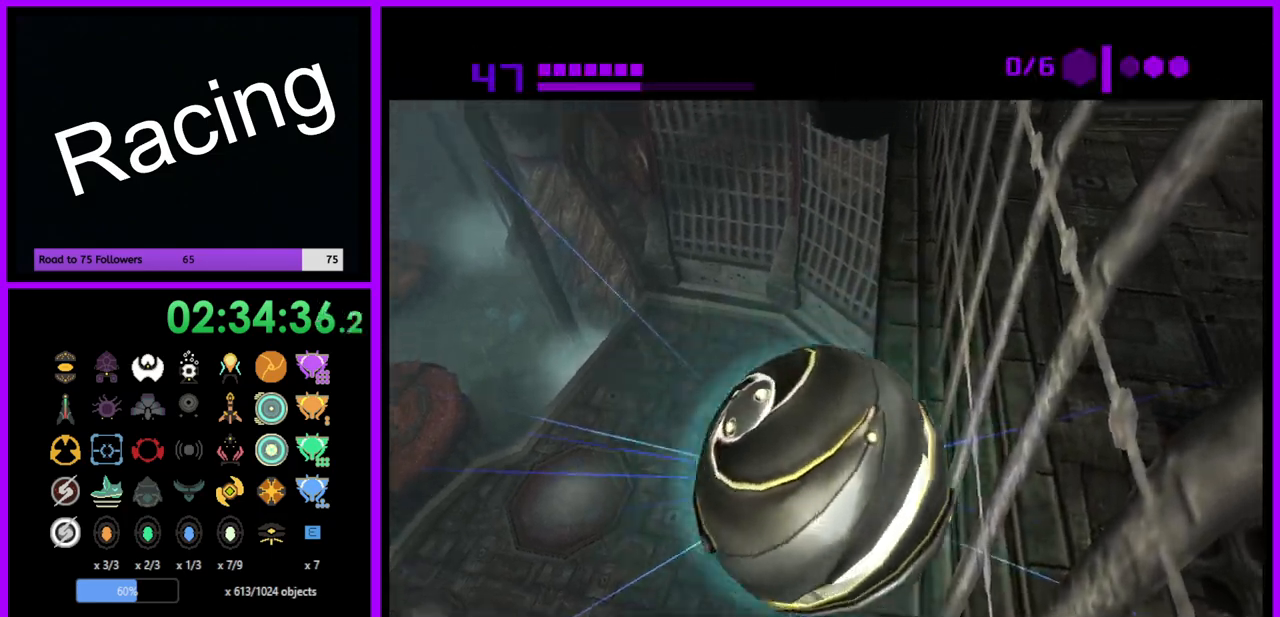
{"buttons": [], "left_stick": "right", "right_stick": "center", "events": []}
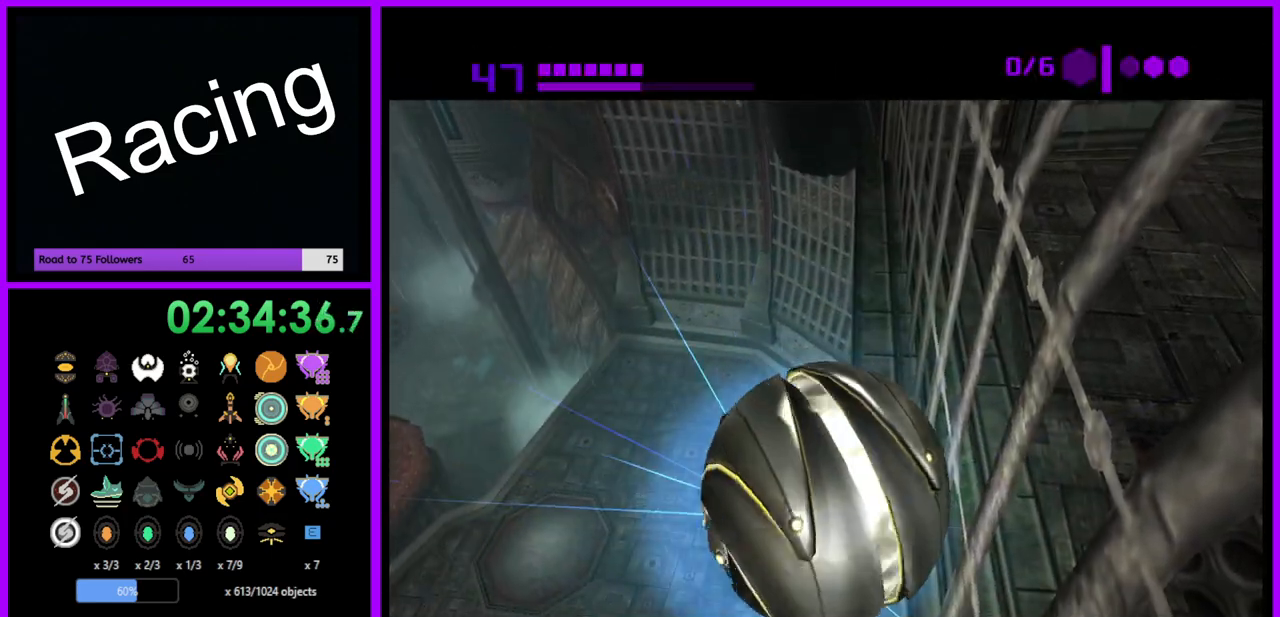
{"buttons": [], "left_stick": "down", "right_stick": "center", "events": [[267, "left_stick", "down-right"], [400, "left_stick", "down"]]}
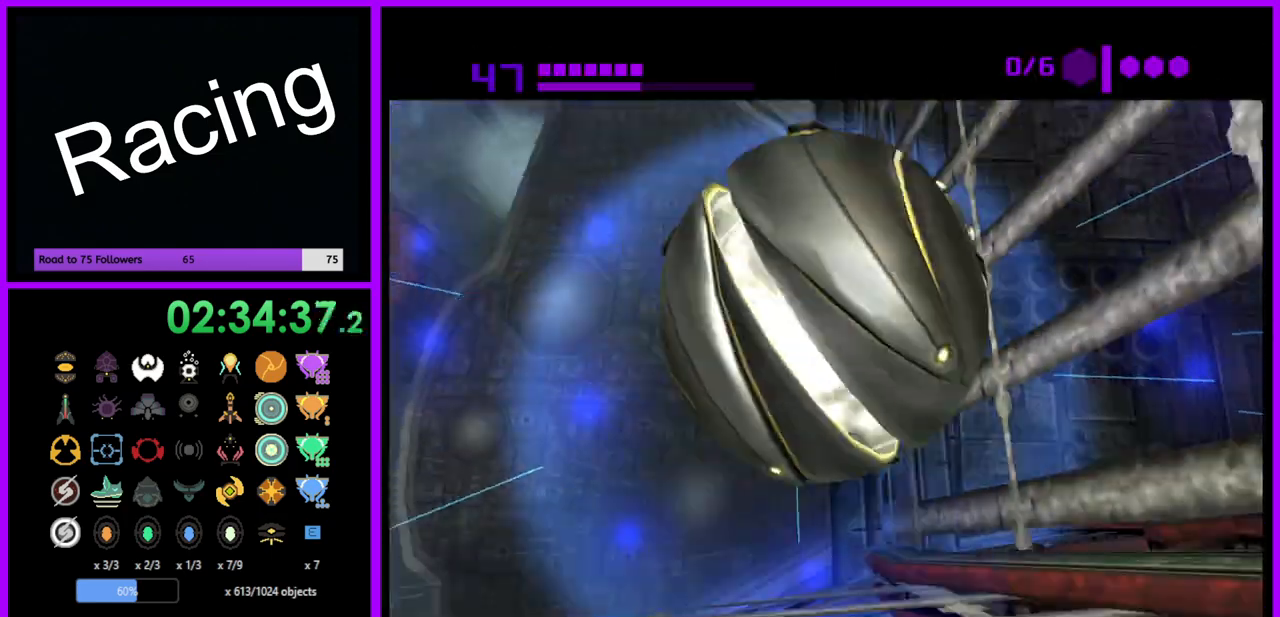
{"buttons": ["L1"], "left_stick": "center", "right_stick": "center", "events": [[67, "B", "down"], [67, "L1", "down"], [67, "X", "down"], [167, "B", "up"], [167, "left_stick", "center"], [183, "X", "up"]]}
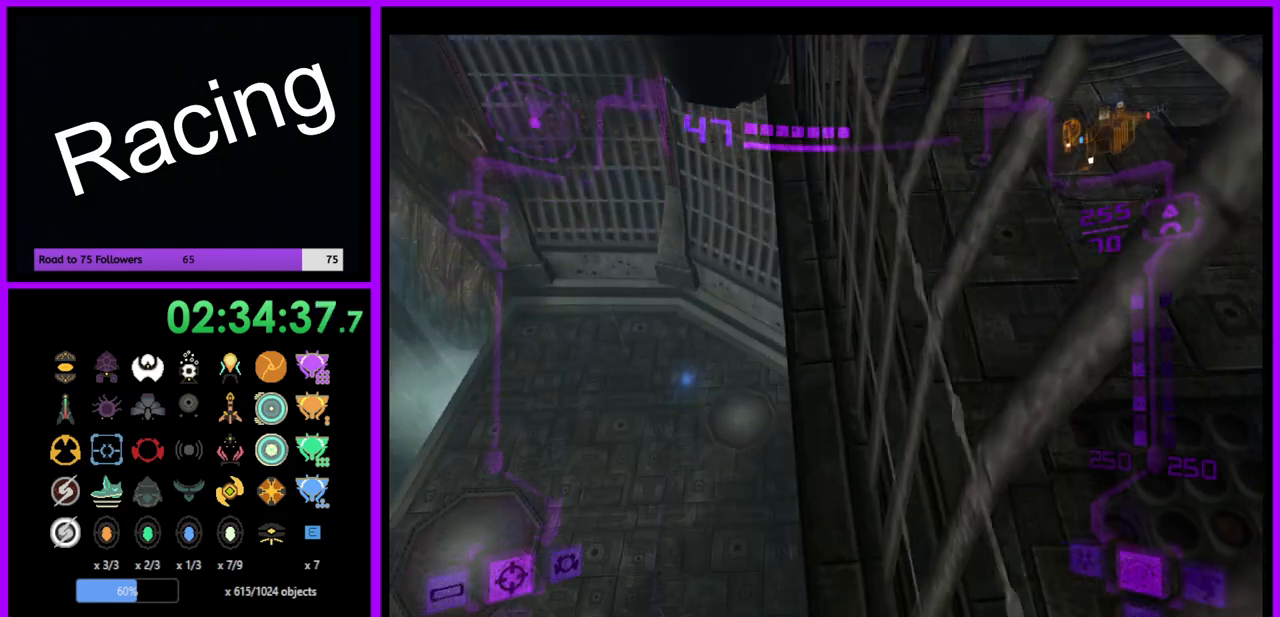
{"buttons": [], "left_stick": "left", "right_stick": "center", "events": [[33, "L1", "up"], [317, "left_stick", "left"]]}
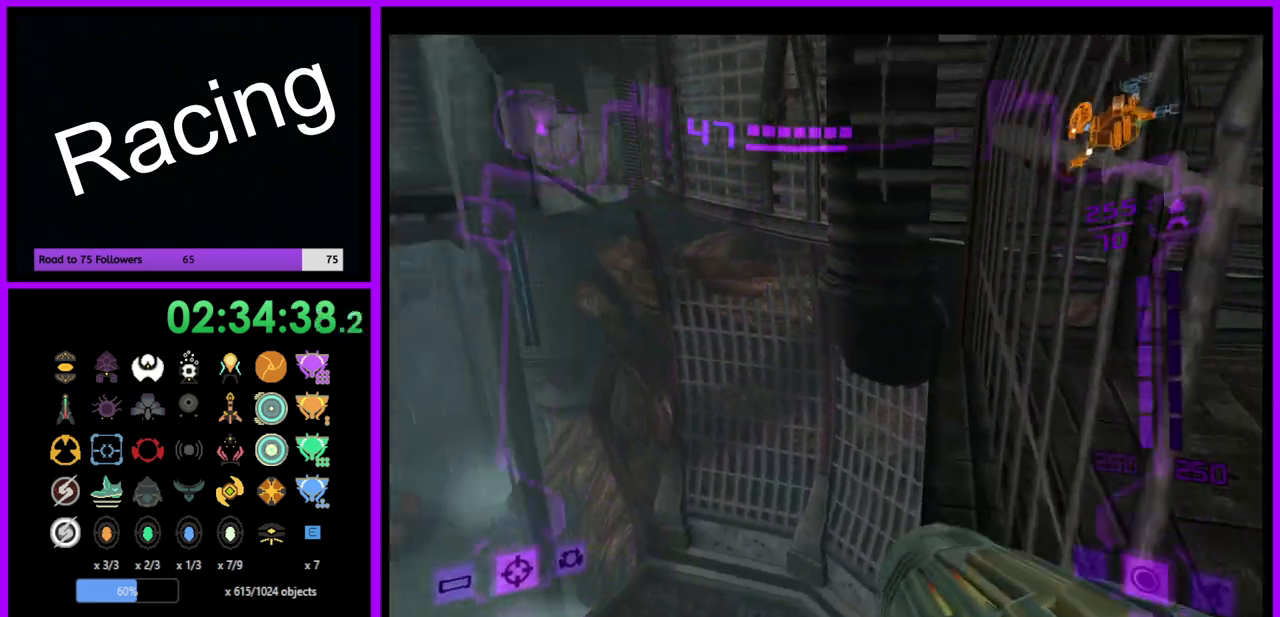
{"buttons": [], "left_stick": "down-right", "right_stick": "center", "events": [[83, "left_stick", "center"], [183, "left_stick", "down-right"], [200, "L1", "down"], [500, "L1", "up"]]}
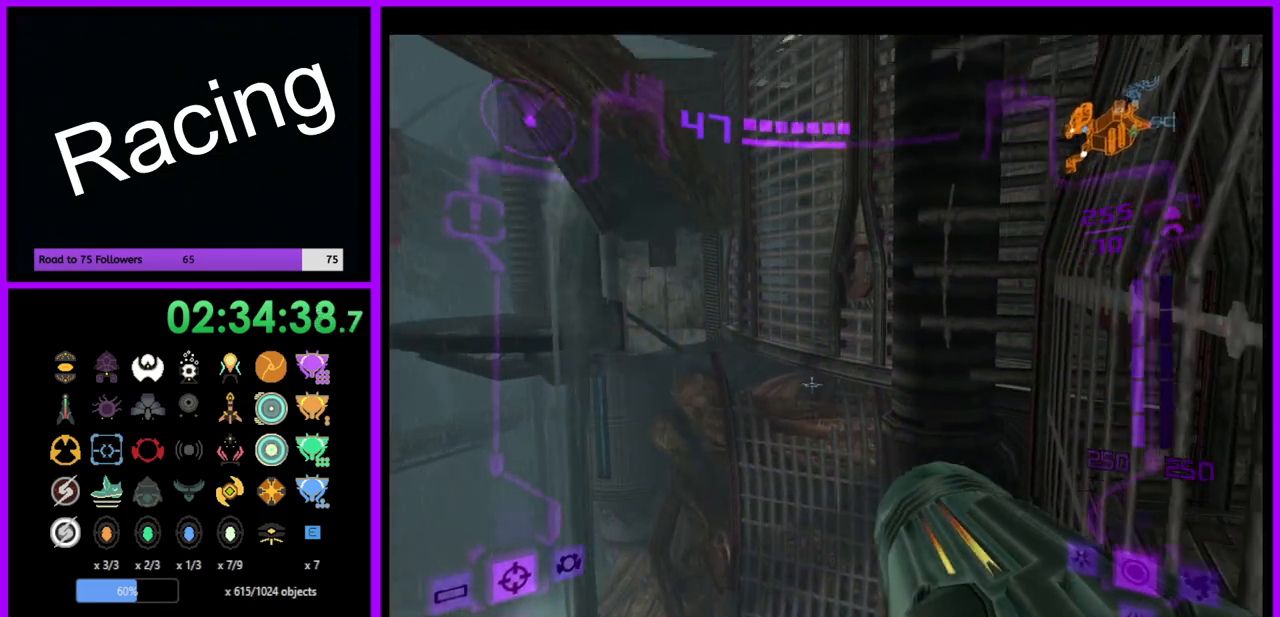
{"buttons": ["L1"], "left_stick": "center", "right_stick": "center", "events": [[217, "left_stick", "center"], [300, "L1", "down"]]}